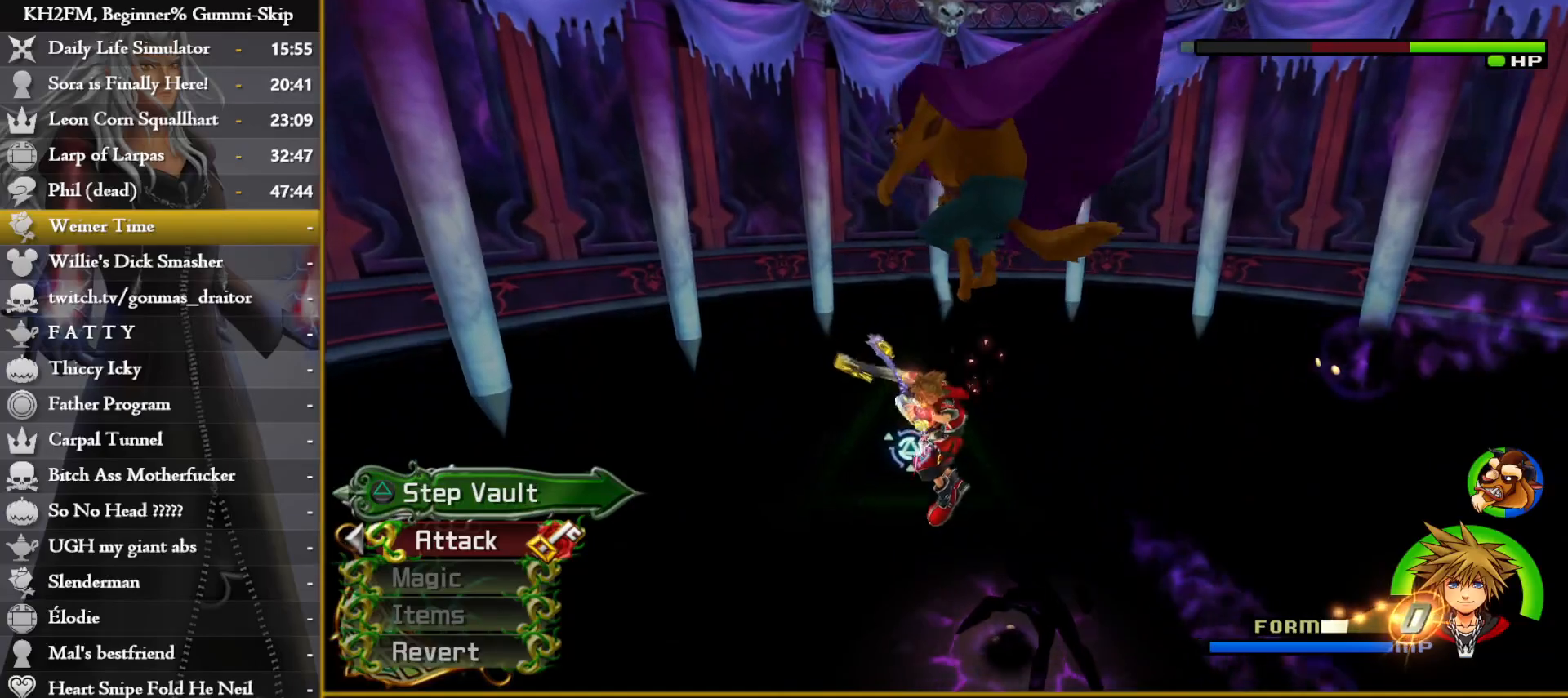
Gameplay with a controller (PlayStation layout); each line is a JSON object with the inputs held at the frame after it. "events" lists button and stick changes between this image and that frame as [ms after this image, input, new state], when the widget could be followed in between.
{"buttons": ["CROSS"], "left_stick": "center", "right_stick": "center", "events": [[83, "CROSS", "down"], [133, "CROSS", "up"], [200, "CROSS", "down"], [217, "left_stick", "center"], [283, "CROSS", "up"], [350, "CROSS", "down"], [417, "CROSS", "up"], [483, "CROSS", "down"]]}
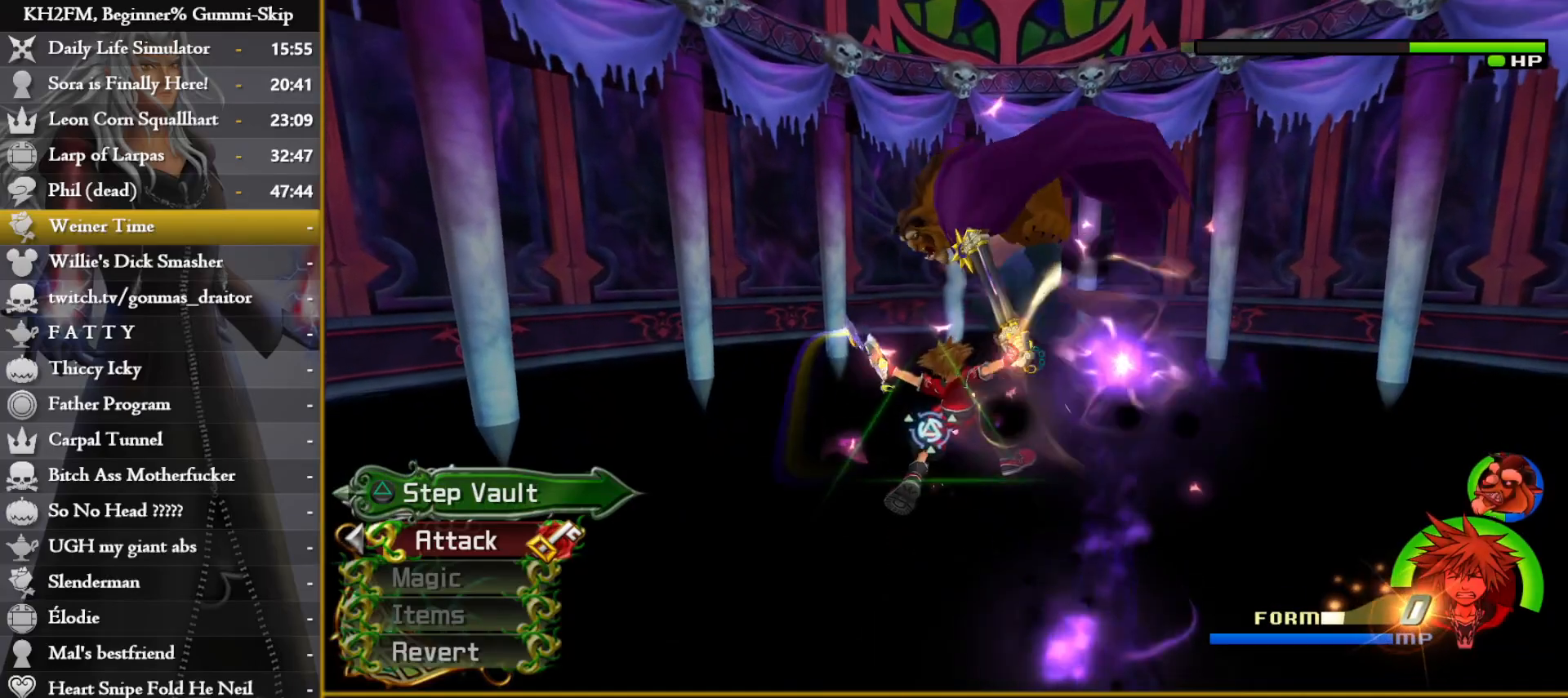
{"buttons": [], "left_stick": "up-right", "right_stick": "down", "events": [[67, "CROSS", "up"], [233, "SQUARE", "down"], [250, "SQUARE", "up"], [417, "left_stick", "up-right"], [417, "right_stick", "down"]]}
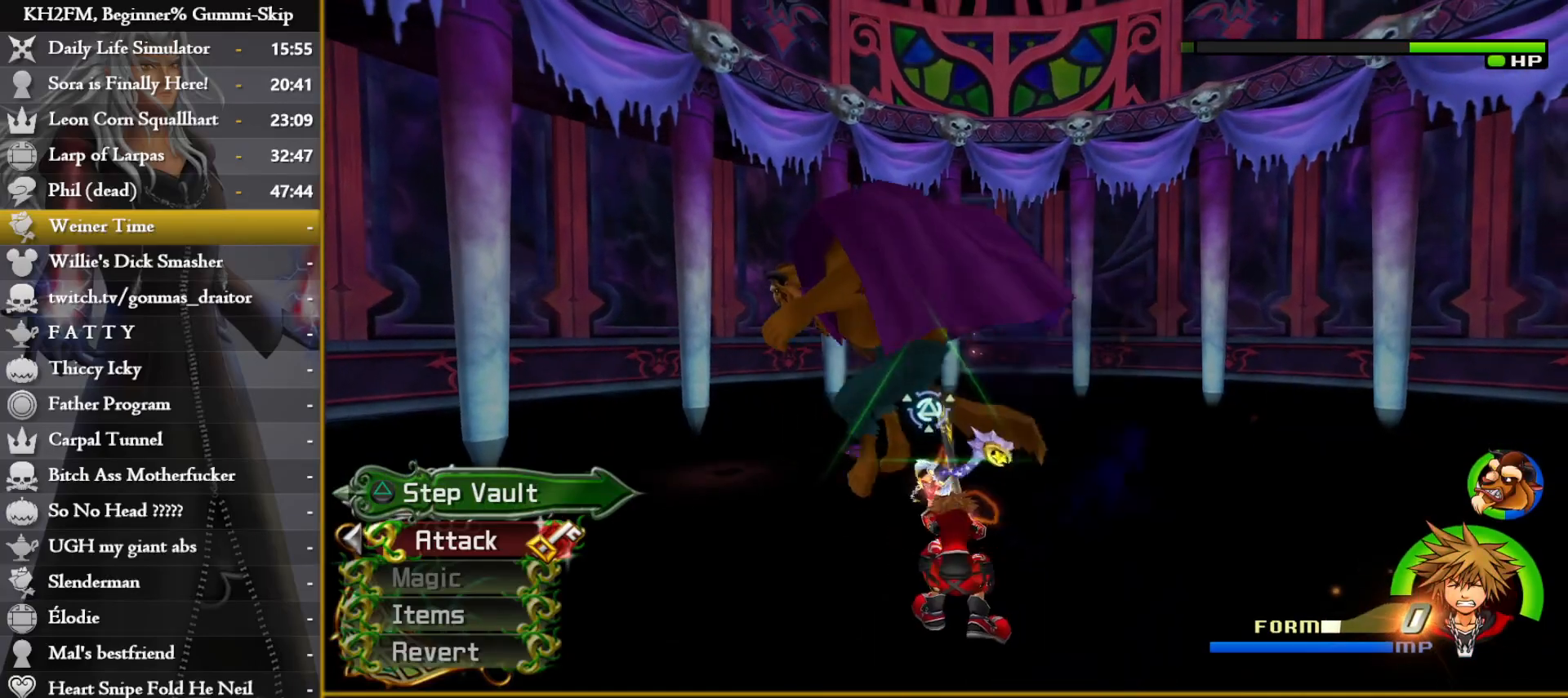
{"buttons": ["SQUARE"], "left_stick": "center", "right_stick": "center", "events": [[17, "left_stick", "right"], [217, "SQUARE", "down"], [233, "right_stick", "center"], [300, "SQUARE", "up"], [350, "SQUARE", "down"], [383, "left_stick", "center"], [433, "SQUARE", "up"], [500, "SQUARE", "down"]]}
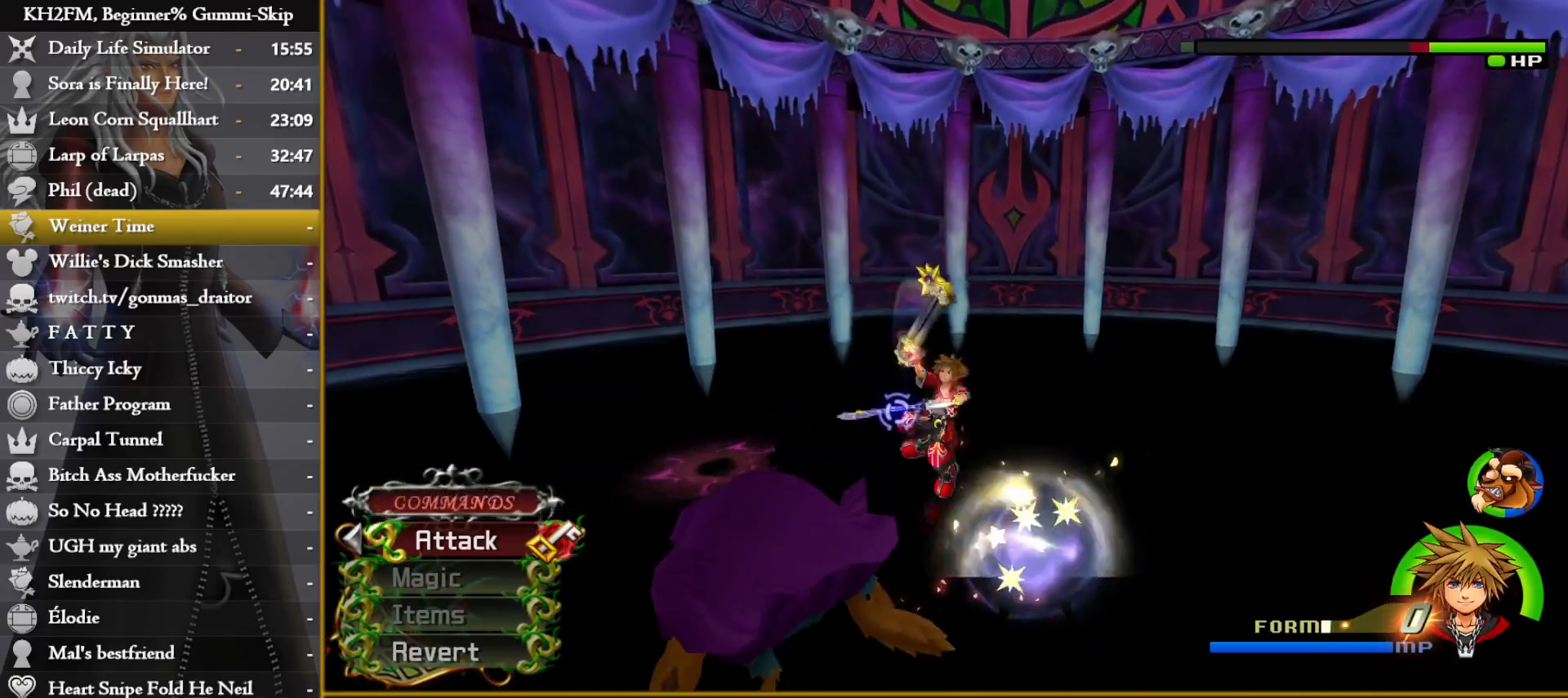
{"buttons": [], "left_stick": "center", "right_stick": "center", "events": [[67, "SQUARE", "up"], [133, "SQUARE", "down"], [200, "SQUARE", "up"], [283, "SQUARE", "down"], [350, "SQUARE", "up"], [417, "SQUARE", "down"], [500, "SQUARE", "up"]]}
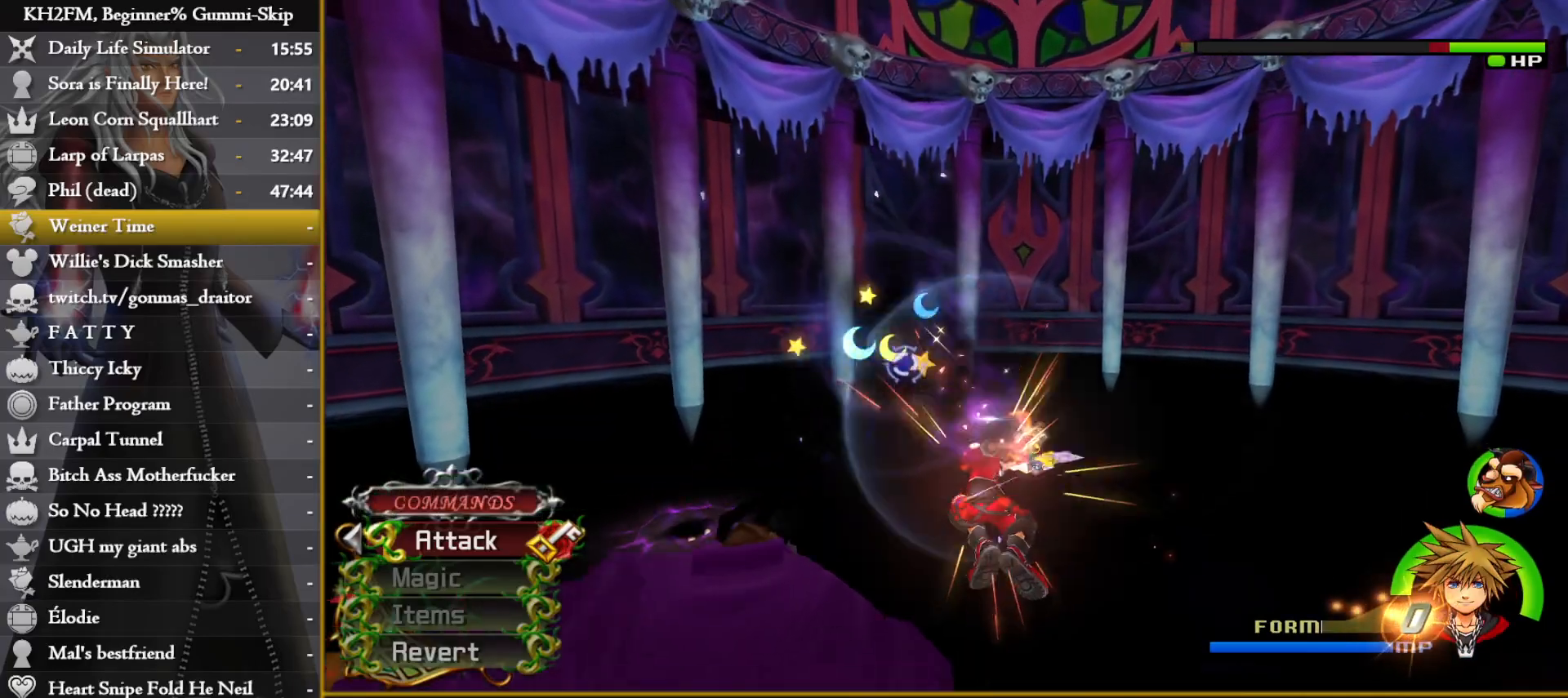
{"buttons": ["CROSS"], "left_stick": "center", "right_stick": "center", "events": [[117, "DPAD_UP", "down"], [200, "DPAD_UP", "up"], [217, "CROSS", "down"], [300, "CROSS", "up"], [417, "CROSS", "down"]]}
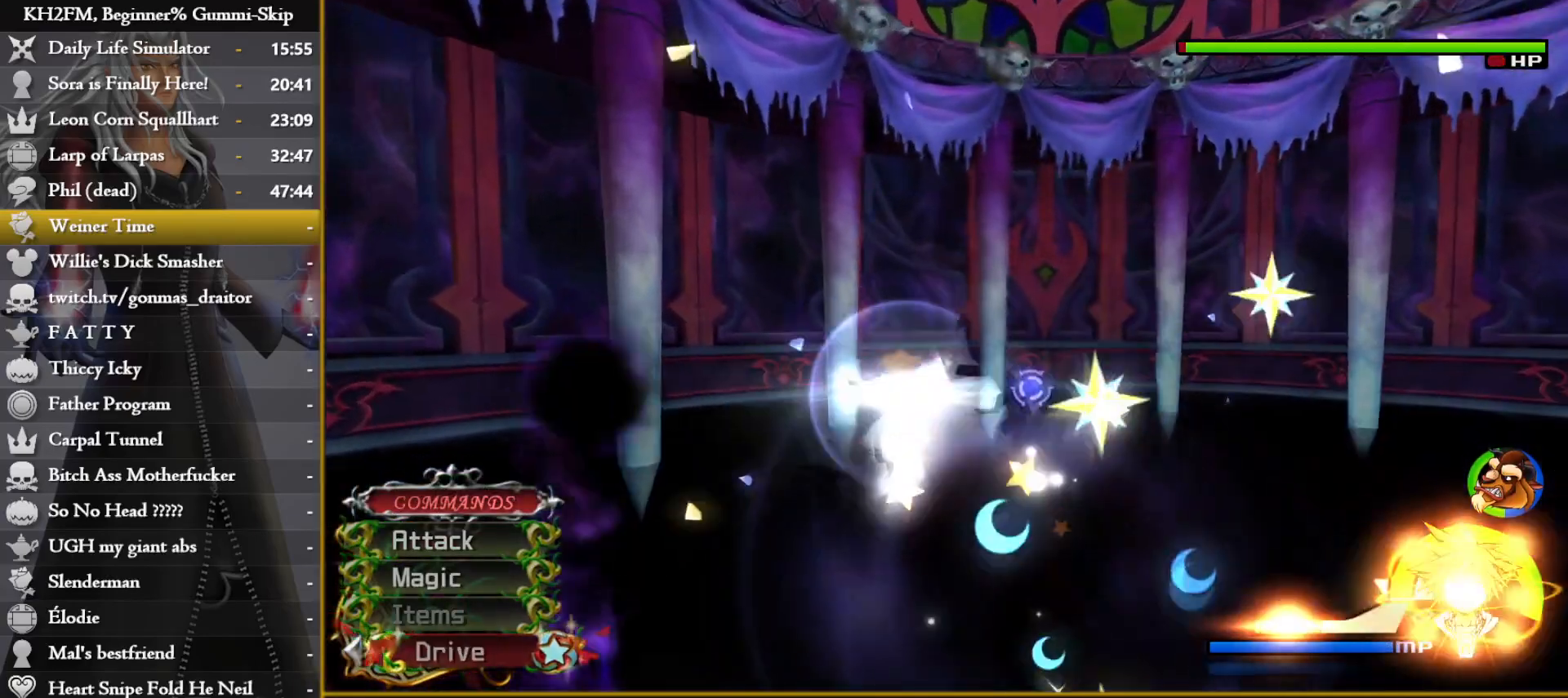
{"buttons": ["DPAD_UP"], "left_stick": "center", "right_stick": "center", "events": [[17, "CROSS", "up"], [200, "DPAD_LEFT", "down"], [283, "DPAD_LEFT", "up"], [450, "DPAD_UP", "down"]]}
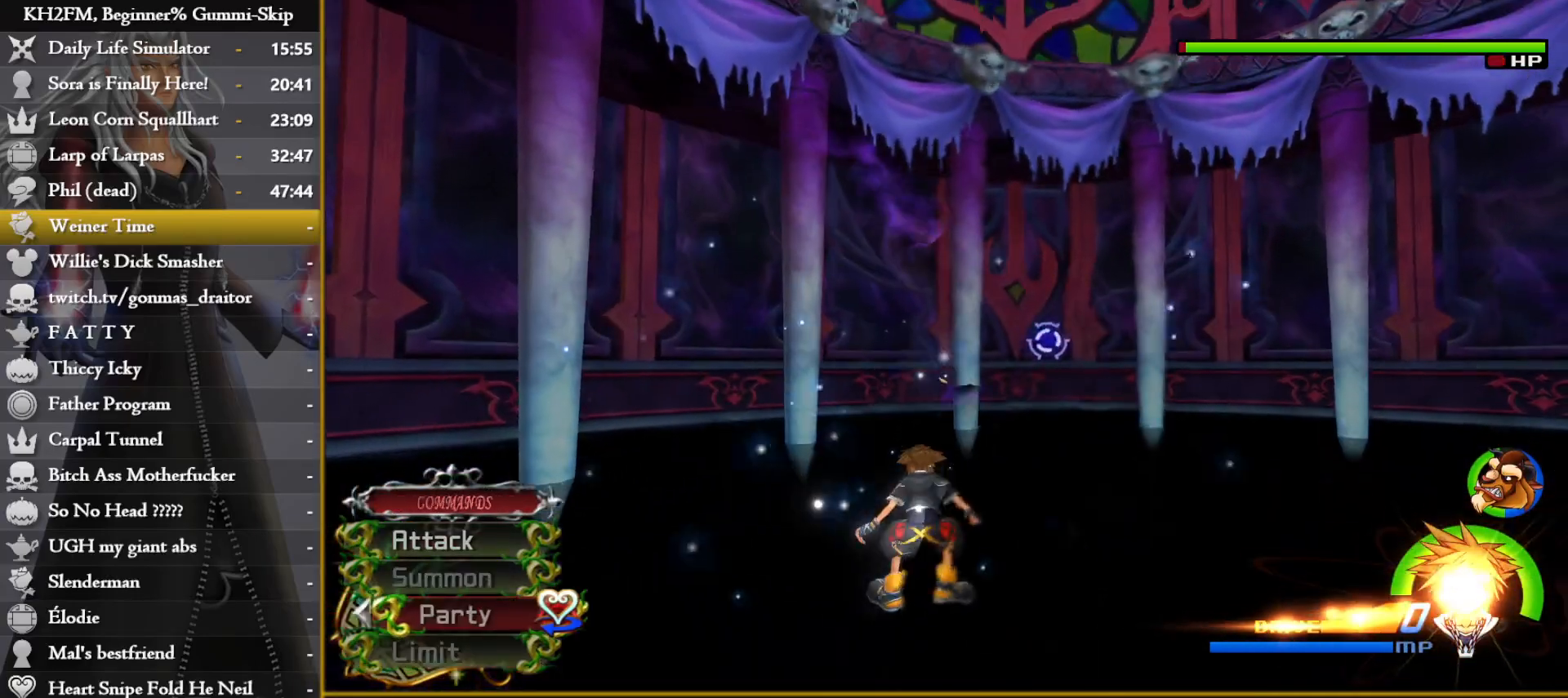
{"buttons": [], "left_stick": "center", "right_stick": "center", "events": [[17, "DPAD_UP", "up"], [167, "DPAD_DOWN", "down"], [267, "CROSS", "down"], [267, "DPAD_DOWN", "up"], [367, "CROSS", "up"]]}
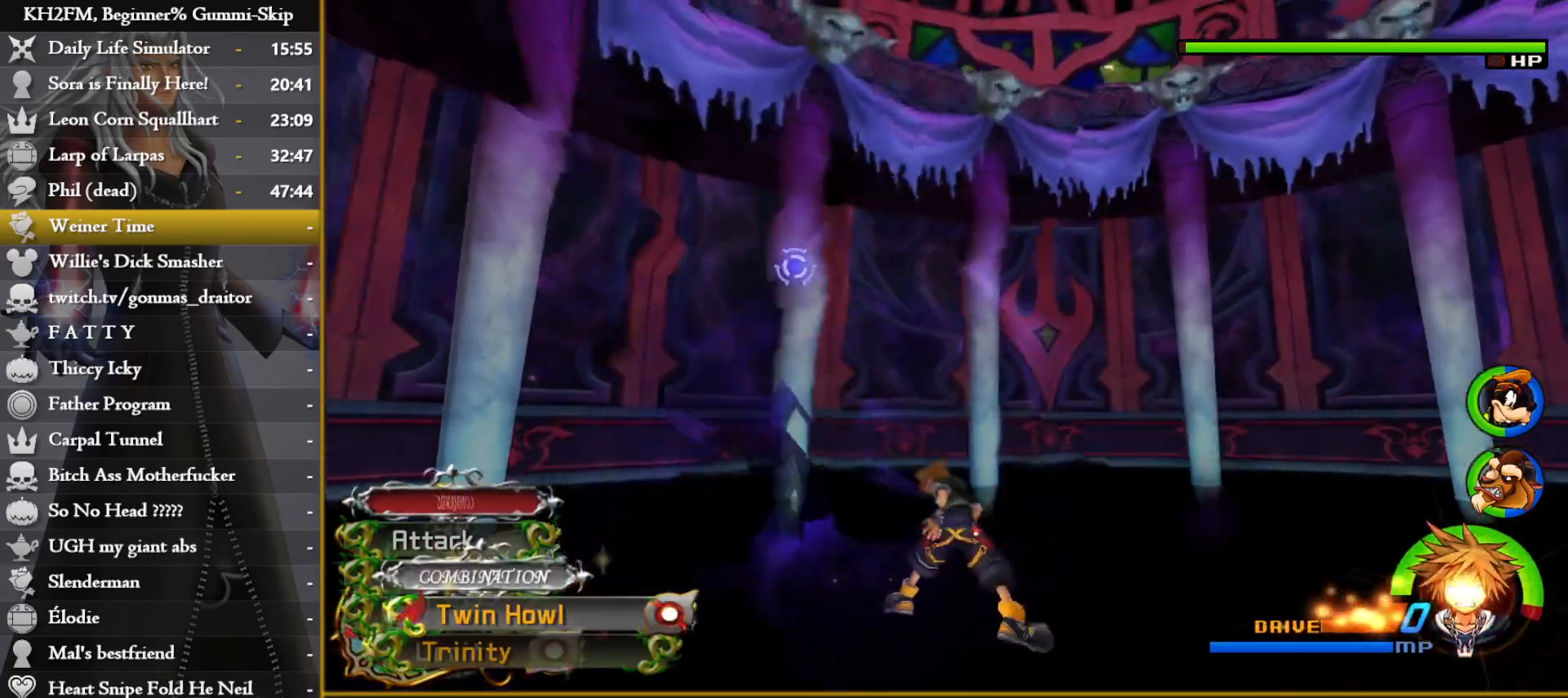
{"buttons": [], "left_stick": "center", "right_stick": "center", "events": [[117, "DPAD_DOWN", "down"], [183, "CROSS", "down"], [200, "DPAD_DOWN", "up"], [250, "CROSS", "up"], [300, "CROSS", "down"], [383, "CROSS", "up"], [417, "CROSS", "down"], [500, "CROSS", "up"]]}
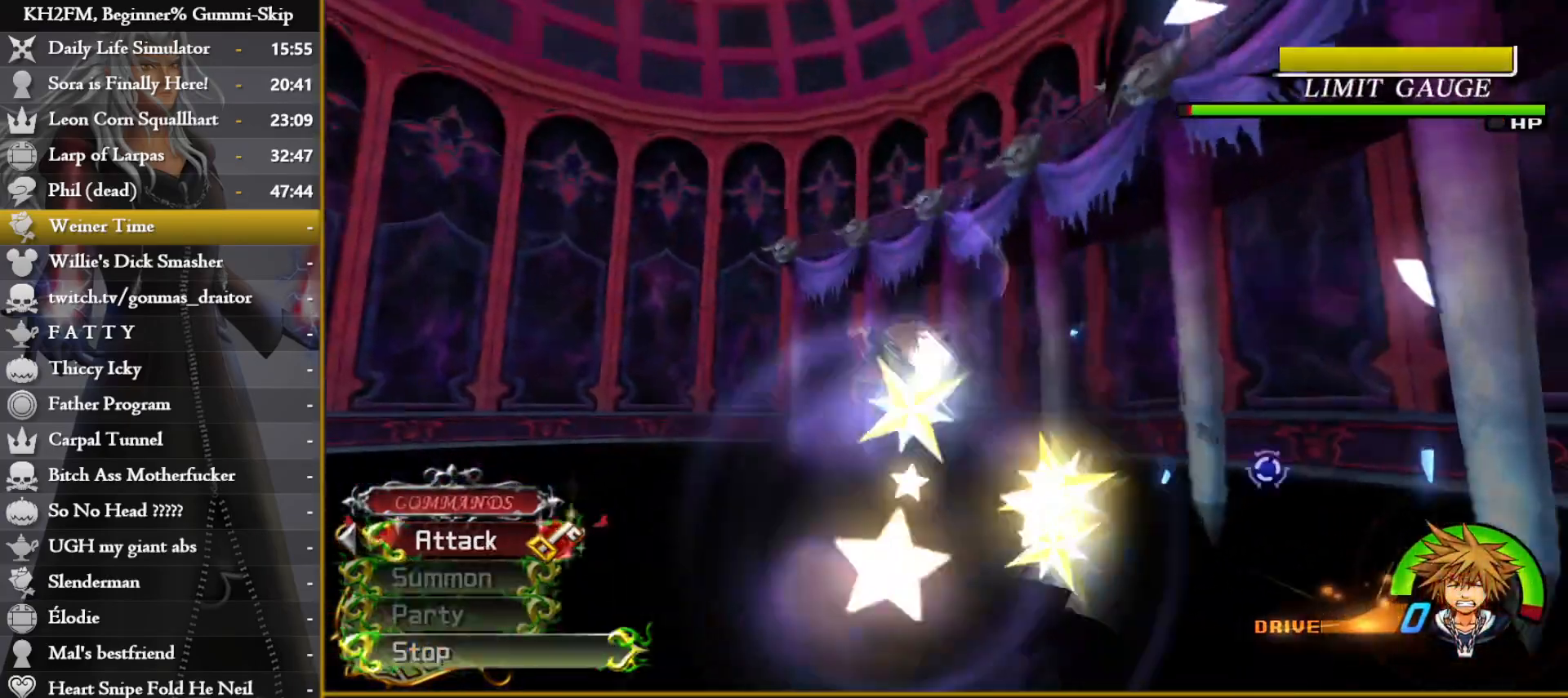
{"buttons": [], "left_stick": "center", "right_stick": "down", "events": [[200, "right_stick", "down"]]}
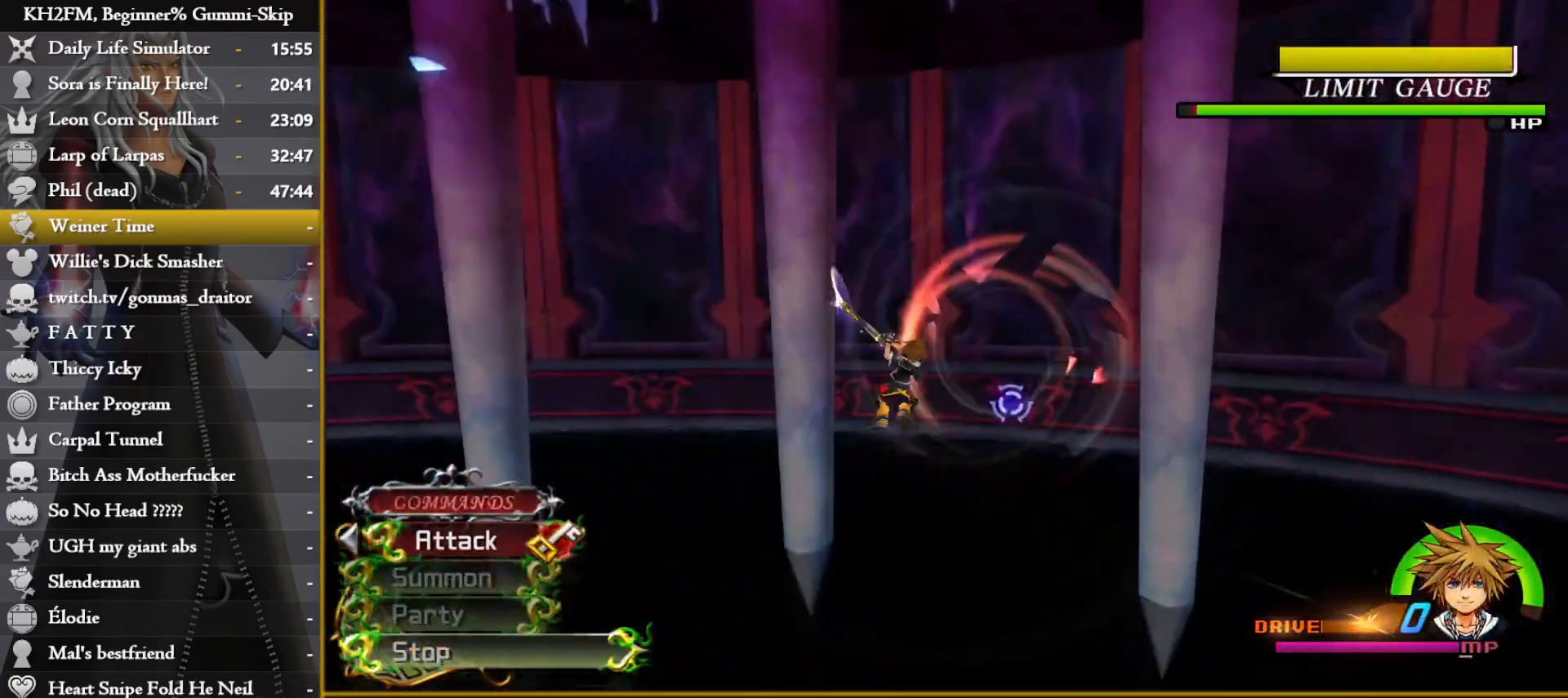
{"buttons": [], "left_stick": "center", "right_stick": "down-left", "events": [[233, "right_stick", "down-left"], [383, "right_stick", "center"], [483, "right_stick", "down-left"]]}
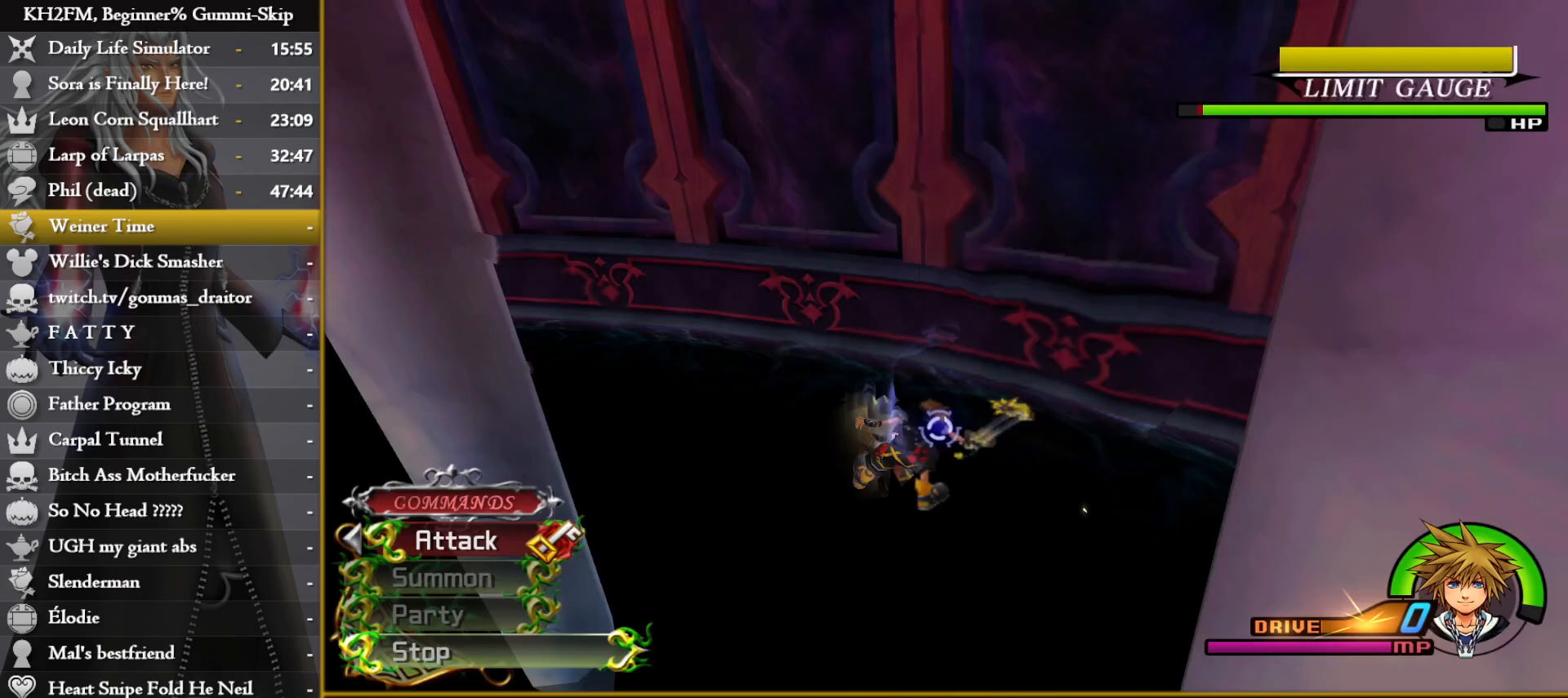
{"buttons": [], "left_stick": "center", "right_stick": "center", "events": [[183, "right_stick", "center"], [283, "right_stick", "down-left"], [450, "right_stick", "center"]]}
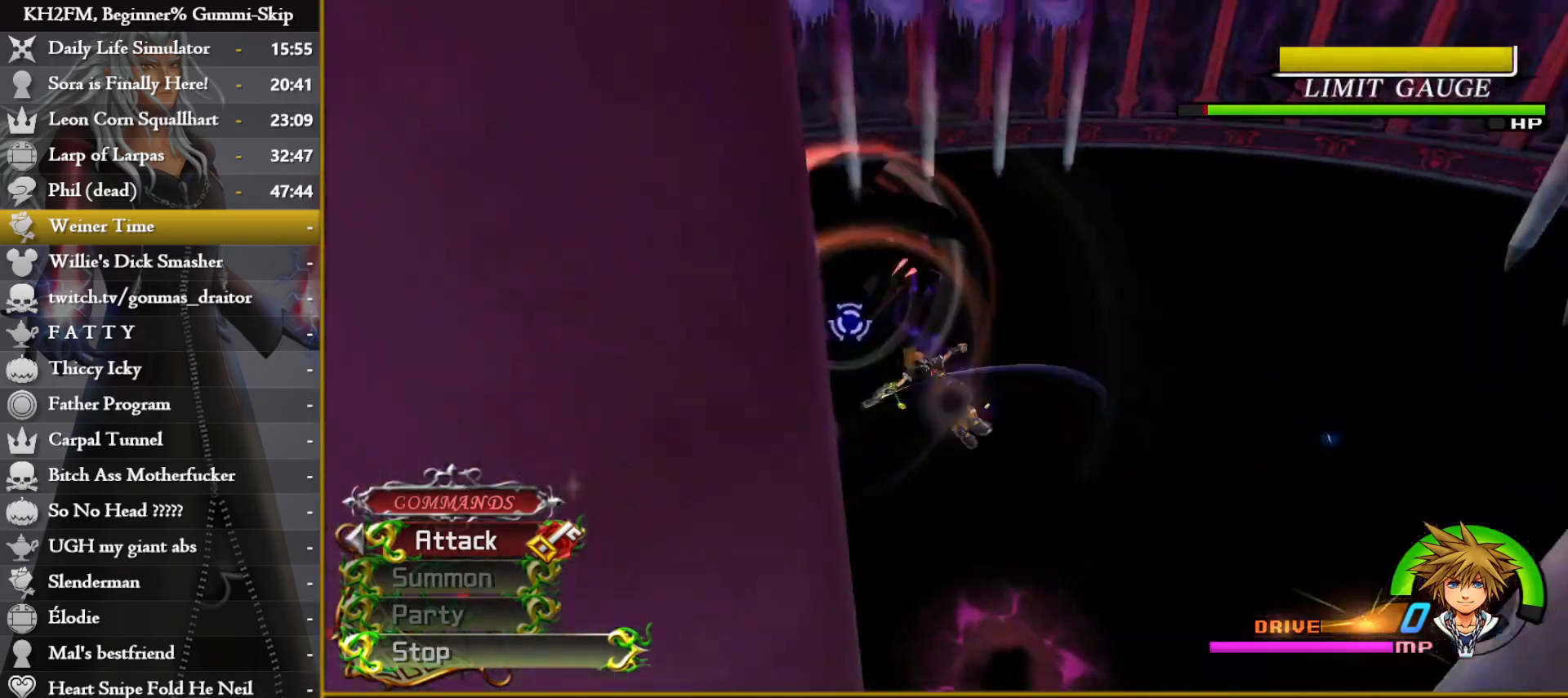
{"buttons": [], "left_stick": "center", "right_stick": "down-right", "events": [[100, "right_stick", "down-left"], [200, "right_stick", "center"], [433, "right_stick", "down-right"]]}
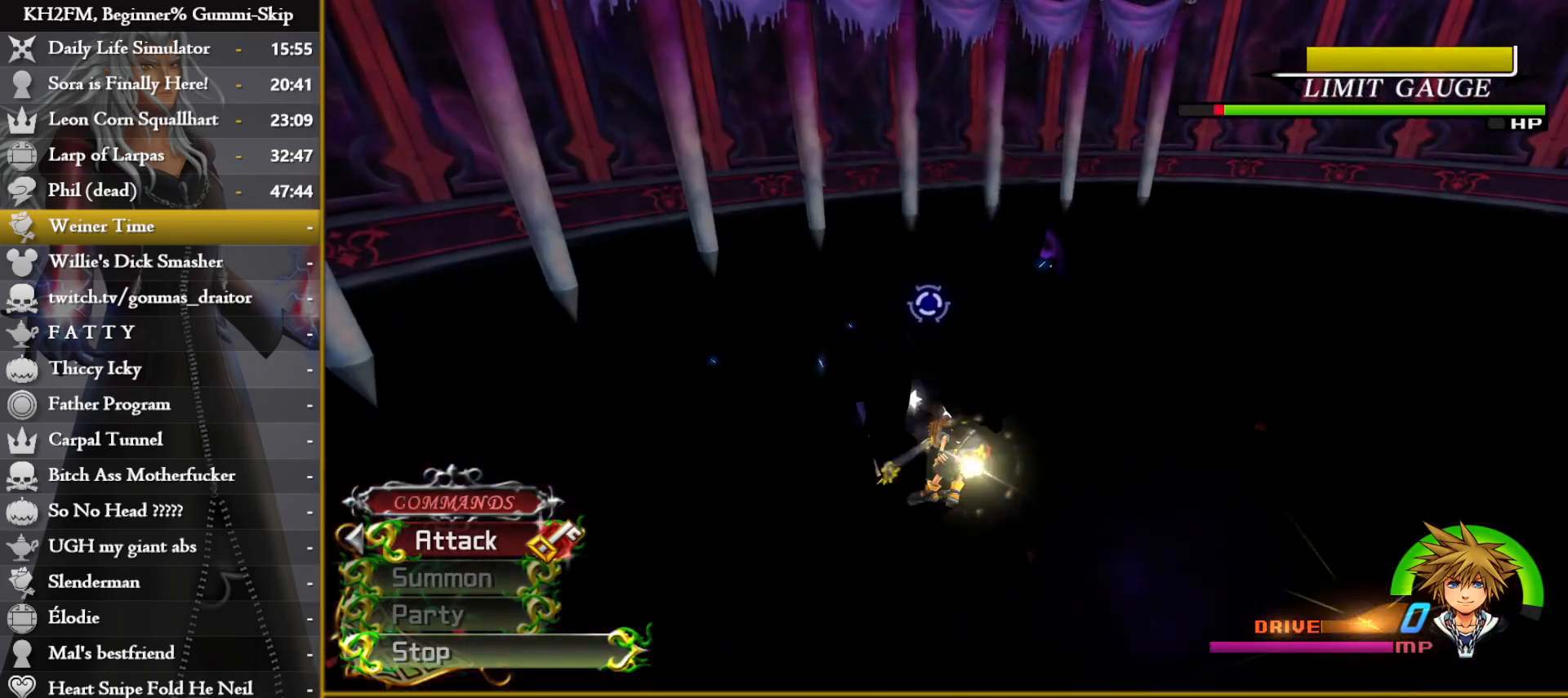
{"buttons": [], "left_stick": "center", "right_stick": "center", "events": [[100, "right_stick", "center"], [200, "right_stick", "down"], [500, "right_stick", "center"]]}
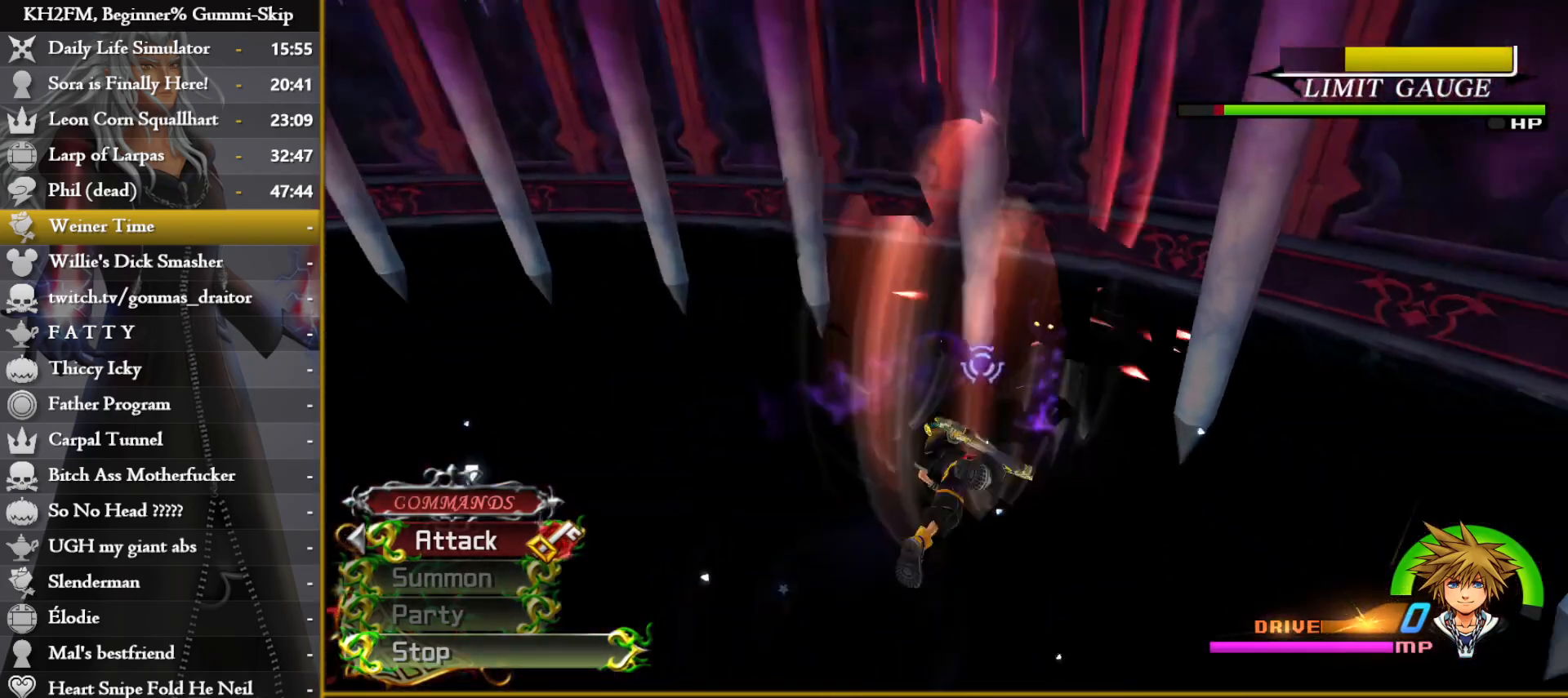
{"buttons": [], "left_stick": "center", "right_stick": "down-left", "events": [[67, "right_stick", "down"], [183, "right_stick", "center"], [383, "right_stick", "down-left"]]}
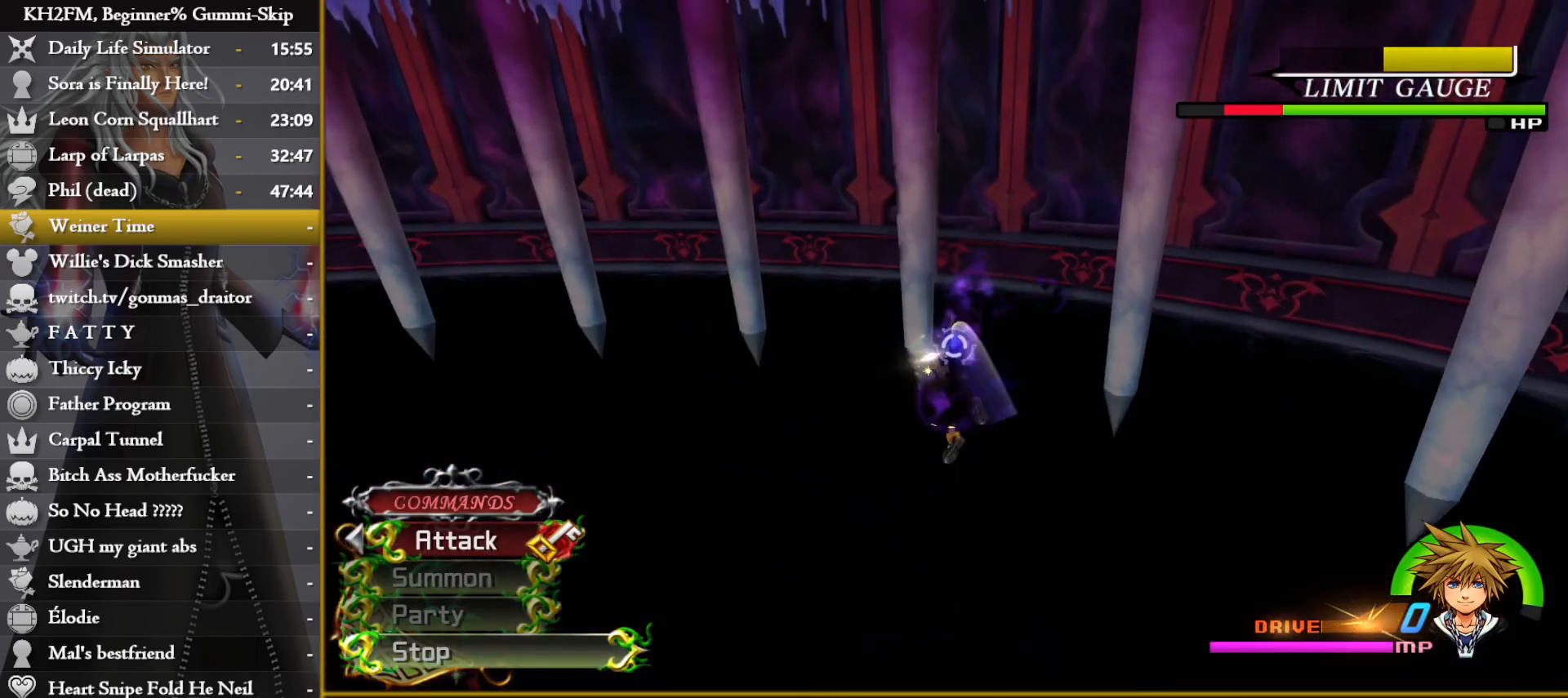
{"buttons": [], "left_stick": "center", "right_stick": "center", "events": [[33, "right_stick", "center"], [117, "right_stick", "down-left"], [333, "right_stick", "center"], [433, "TRIANGLE", "down"], [500, "TRIANGLE", "up"]]}
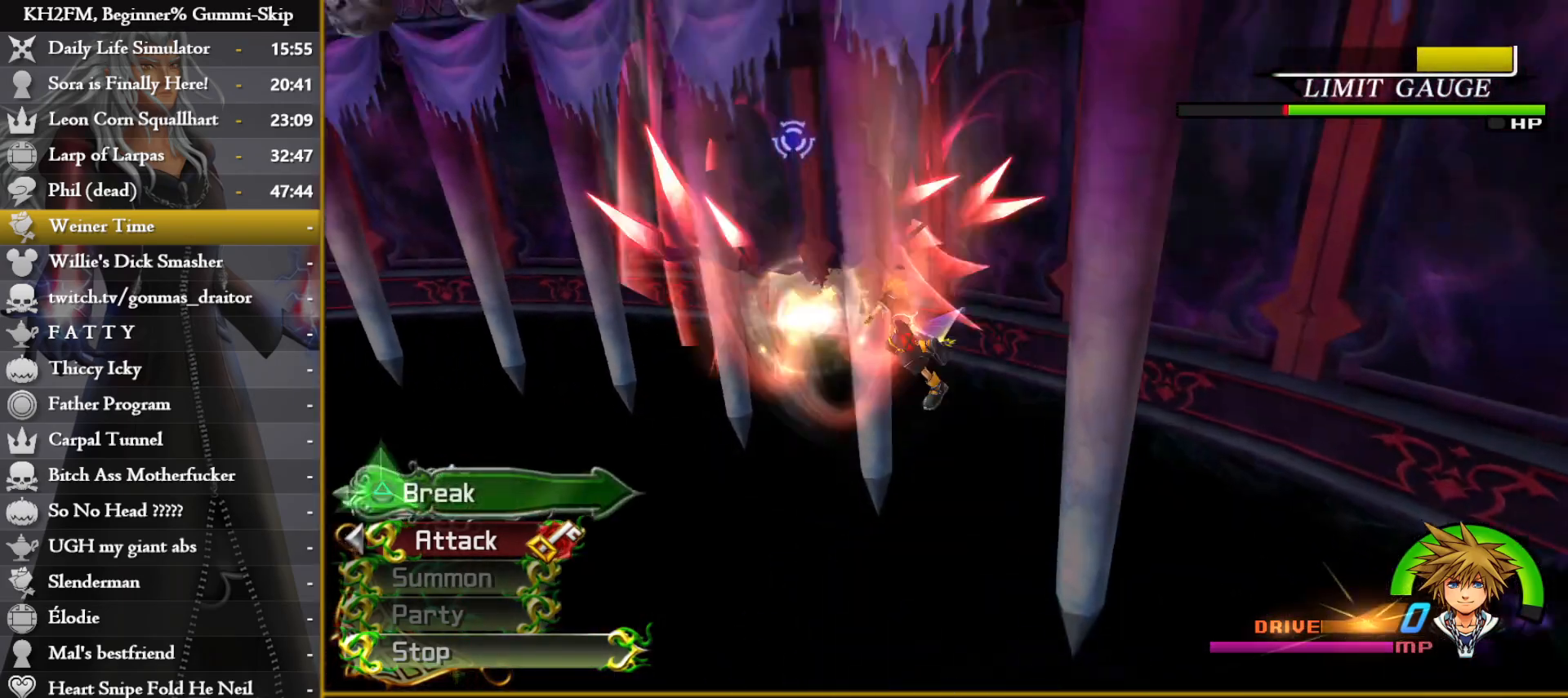
{"buttons": [], "left_stick": "center", "right_stick": "center", "events": [[67, "TRIANGLE", "down"], [133, "TRIANGLE", "up"], [200, "TRIANGLE", "down"], [300, "TRIANGLE", "up"]]}
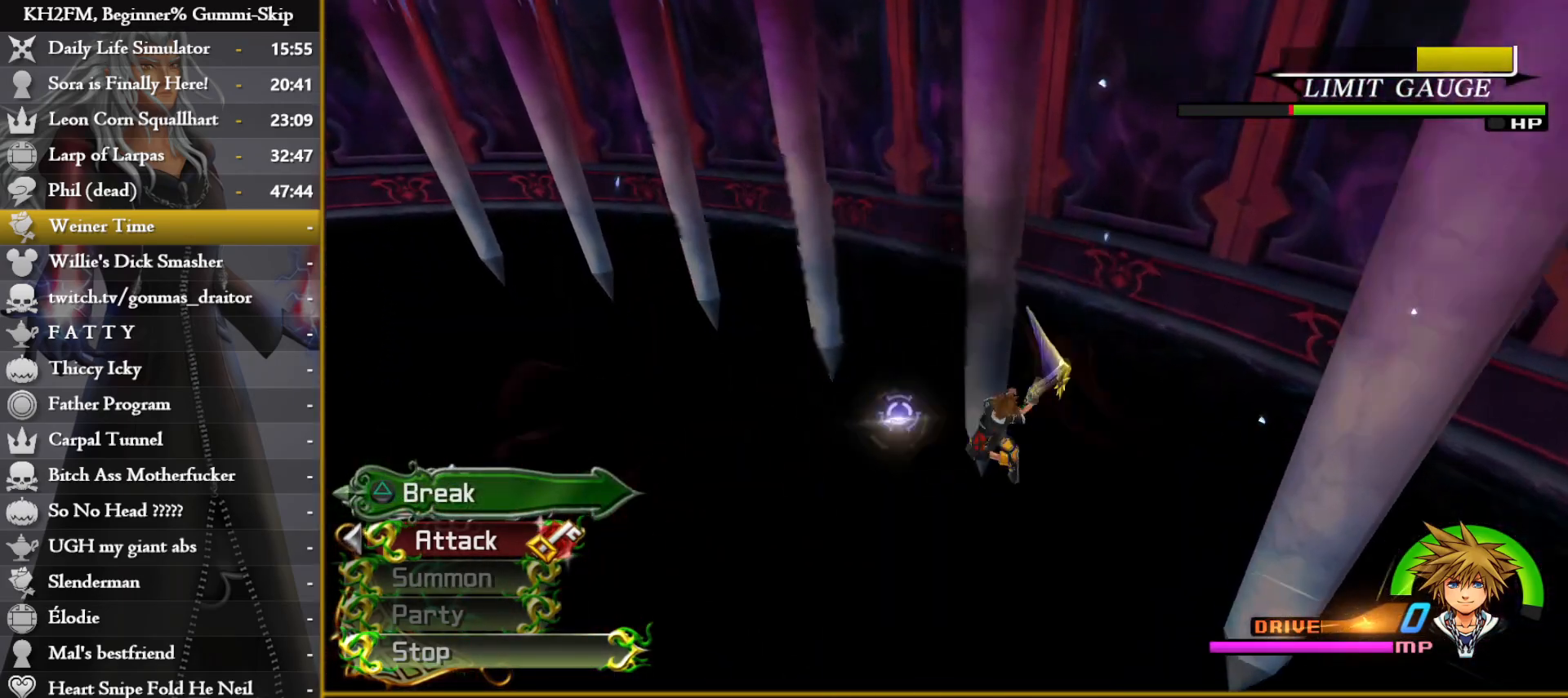
{"buttons": [], "left_stick": "center", "right_stick": "left", "events": [[383, "right_stick", "left"]]}
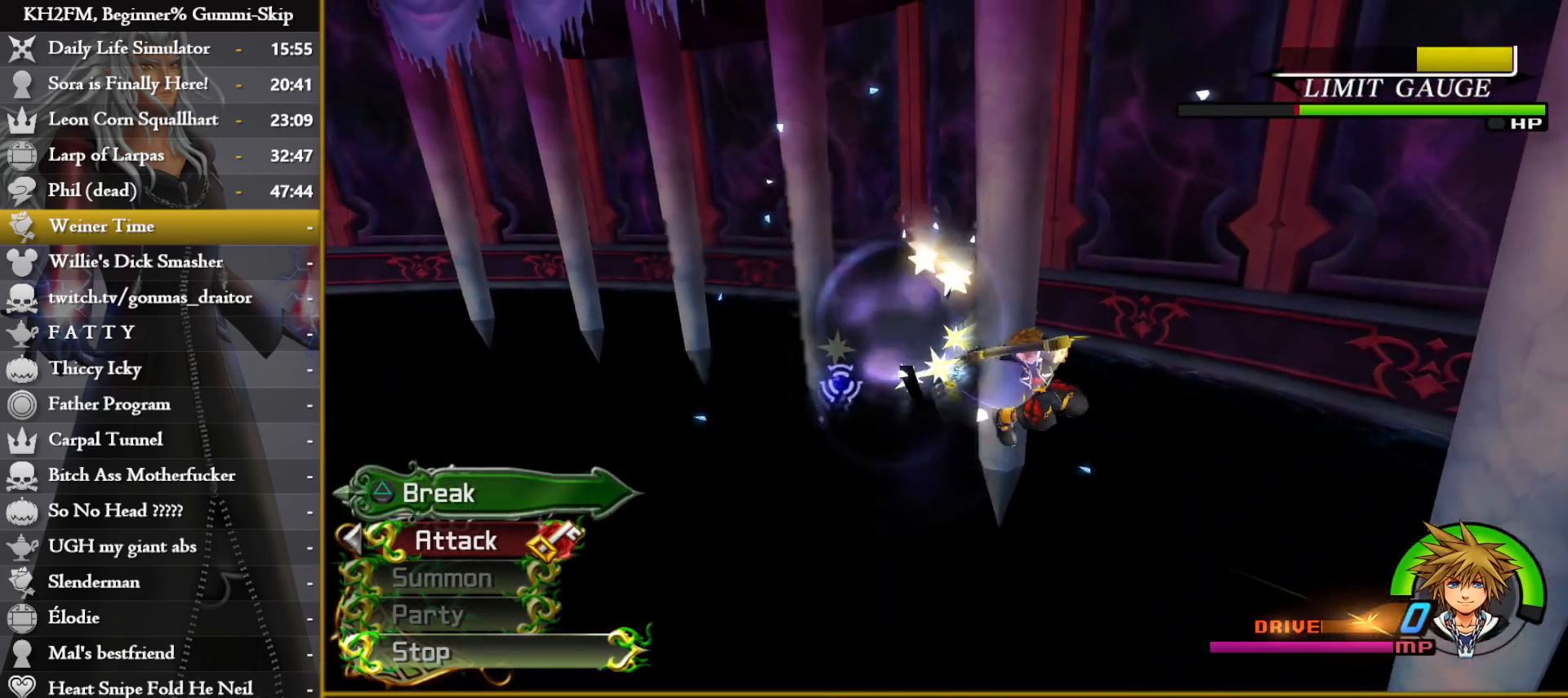
{"buttons": [], "left_stick": "center", "right_stick": "center", "events": [[17, "right_stick", "center"], [100, "right_stick", "left"], [233, "right_stick", "center"], [400, "right_stick", "left"], [500, "right_stick", "center"]]}
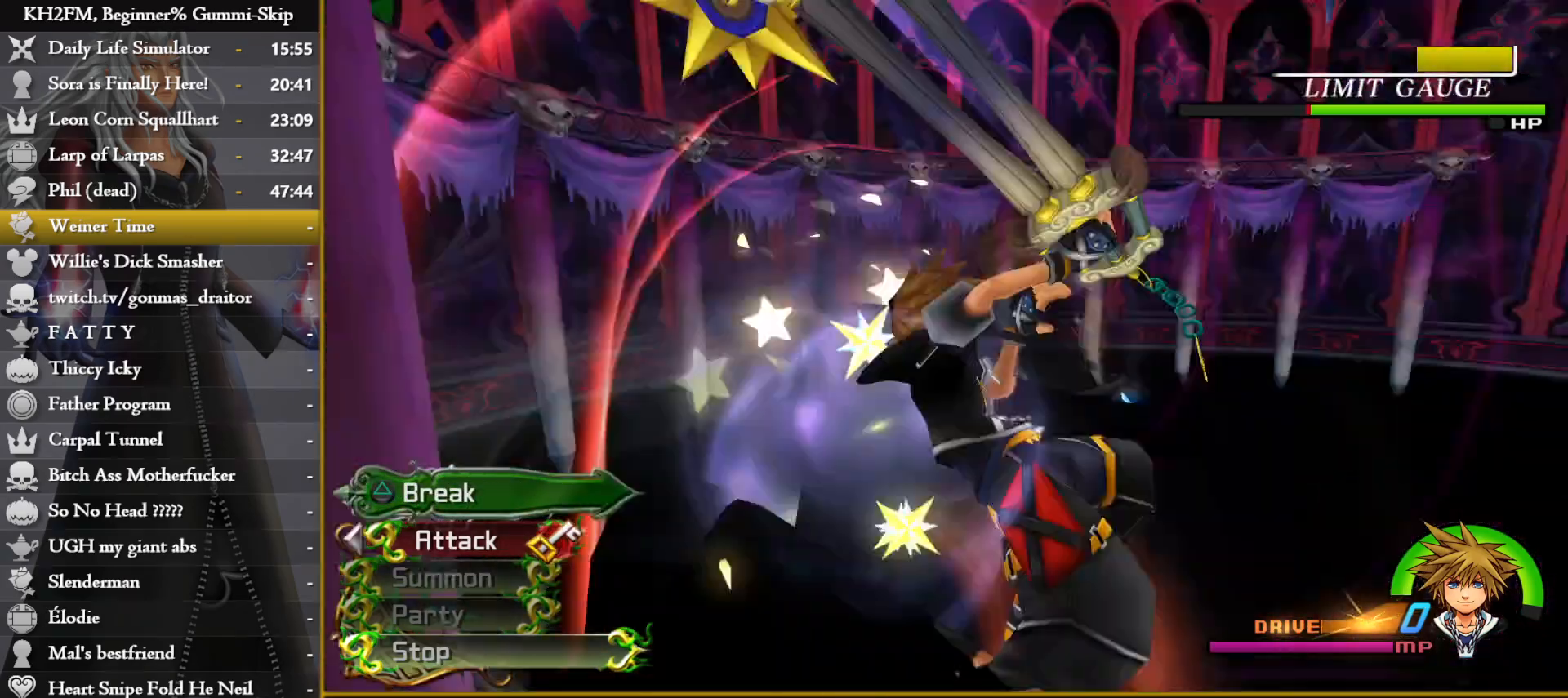
{"buttons": [], "left_stick": "center", "right_stick": "down-left", "events": [[117, "right_stick", "down-left"]]}
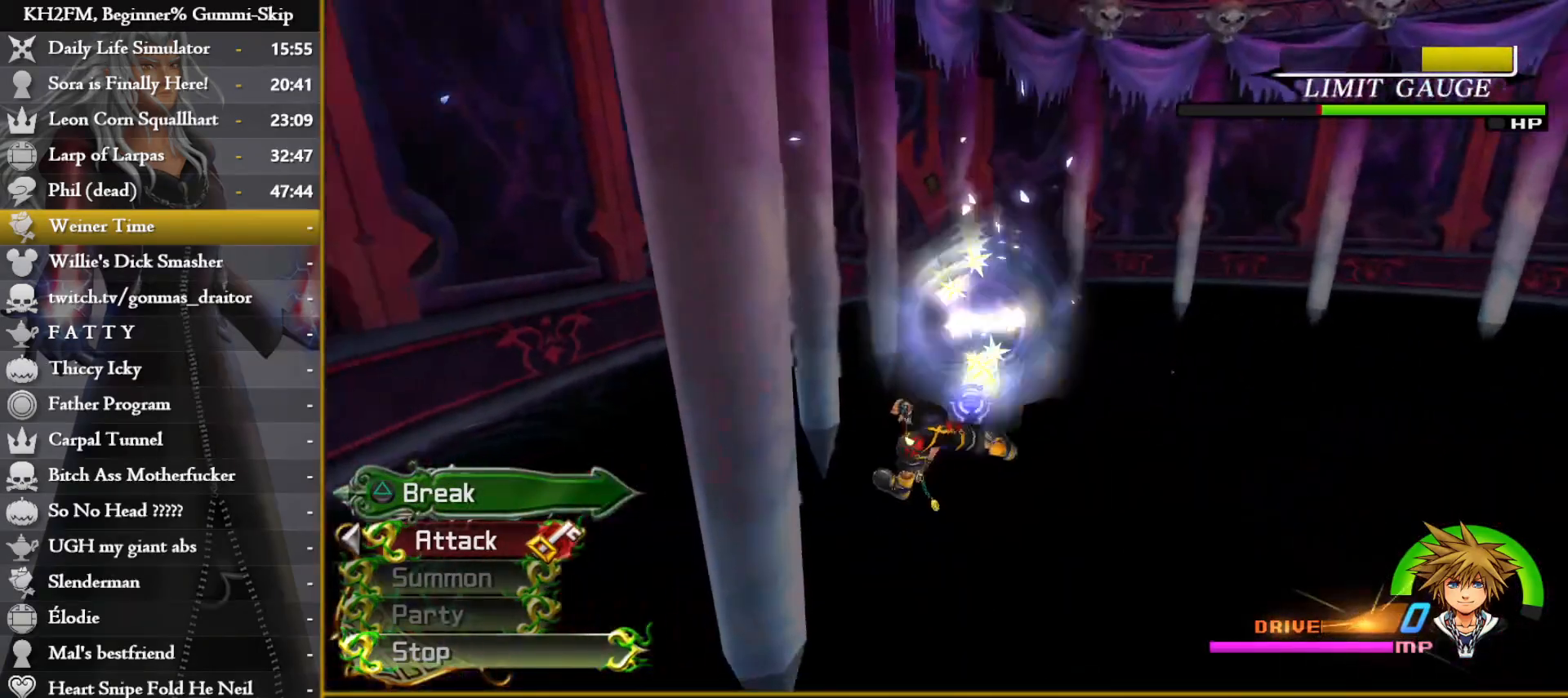
{"buttons": [], "left_stick": "up", "right_stick": "center", "events": [[17, "right_stick", "center"], [267, "left_stick", "up"], [367, "right_stick", "down-right"], [483, "right_stick", "center"]]}
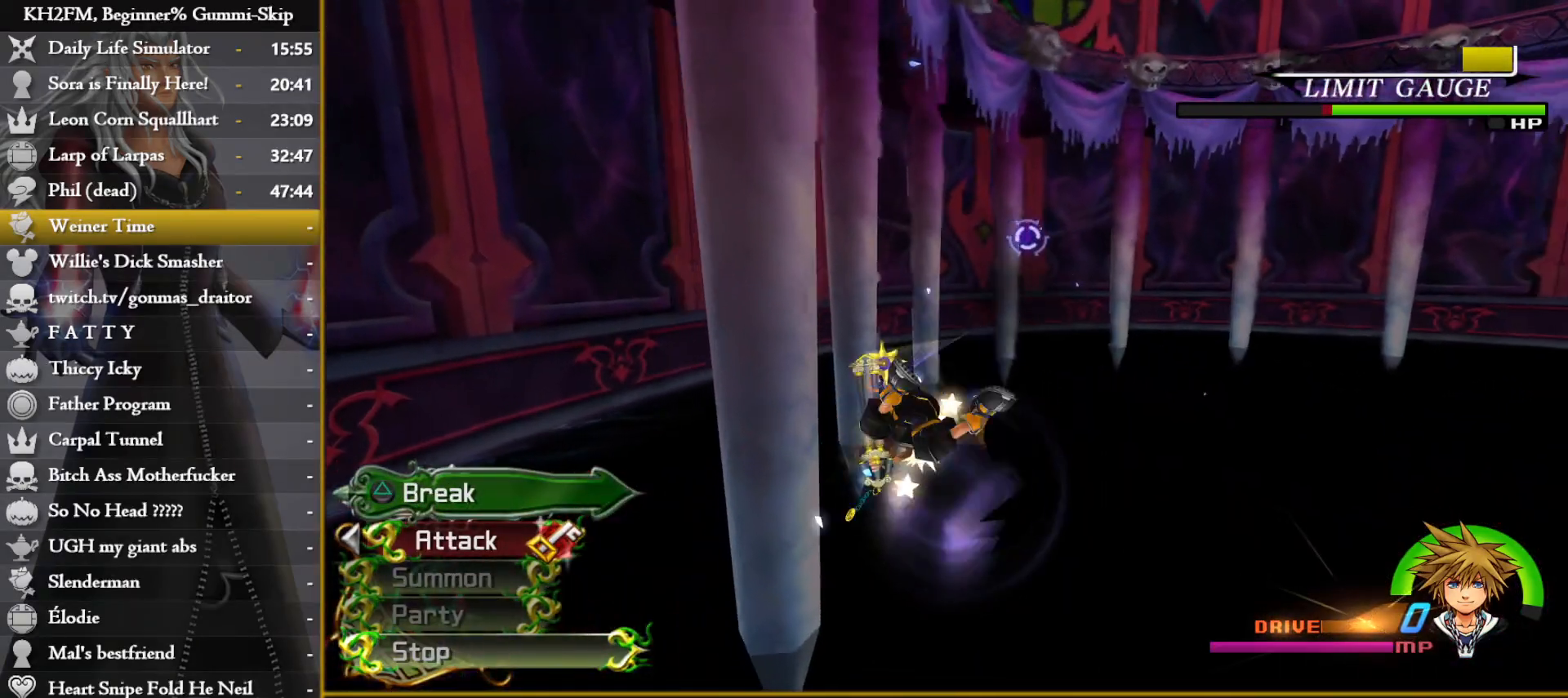
{"buttons": [], "left_stick": "up", "right_stick": "center", "events": [[17, "left_stick", "center"], [133, "right_stick", "down"], [183, "left_stick", "up"], [250, "right_stick", "center"]]}
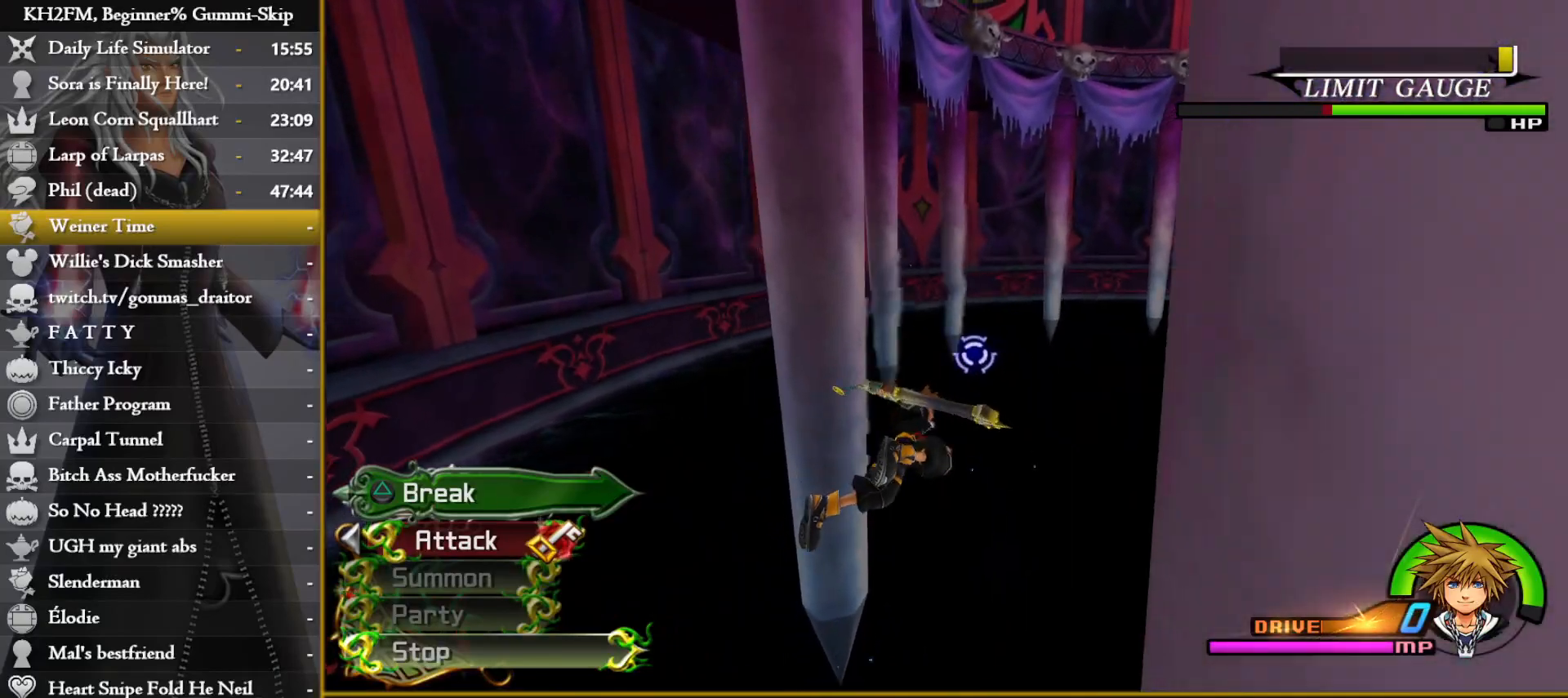
{"buttons": [], "left_stick": "up", "right_stick": "center", "events": [[400, "CROSS", "down"], [500, "CROSS", "up"]]}
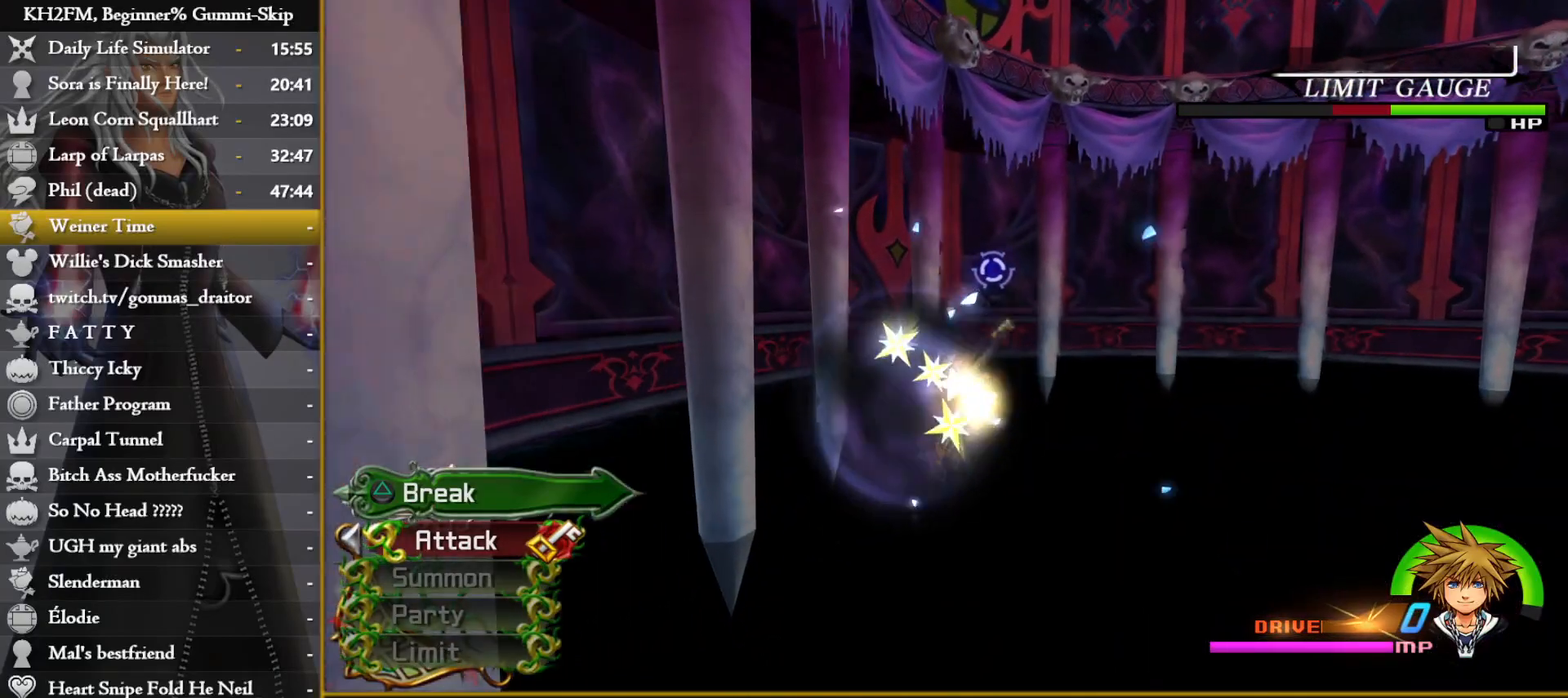
{"buttons": ["CROSS"], "left_stick": "up", "right_stick": "center", "events": [[67, "CROSS", "down"], [117, "CROSS", "up"], [183, "CROSS", "down"], [250, "CROSS", "up"], [317, "CROSS", "down"], [383, "CROSS", "up"], [450, "CROSS", "down"]]}
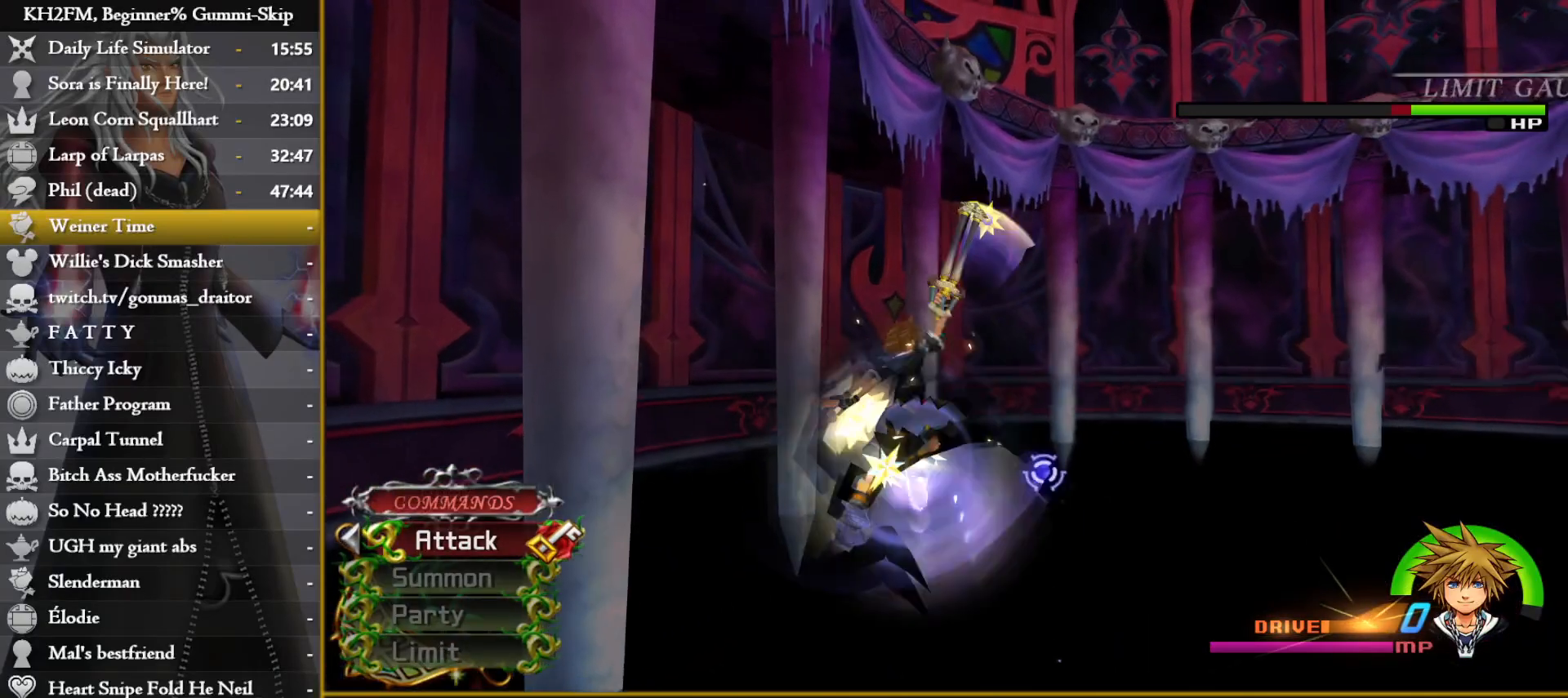
{"buttons": ["CROSS"], "left_stick": "up-right", "right_stick": "center", "events": [[17, "CROSS", "up"], [83, "CROSS", "down"], [117, "left_stick", "up-right"], [150, "CROSS", "up"], [217, "CROSS", "down"], [283, "CROSS", "up"], [350, "CROSS", "down"], [417, "CROSS", "up"], [483, "CROSS", "down"]]}
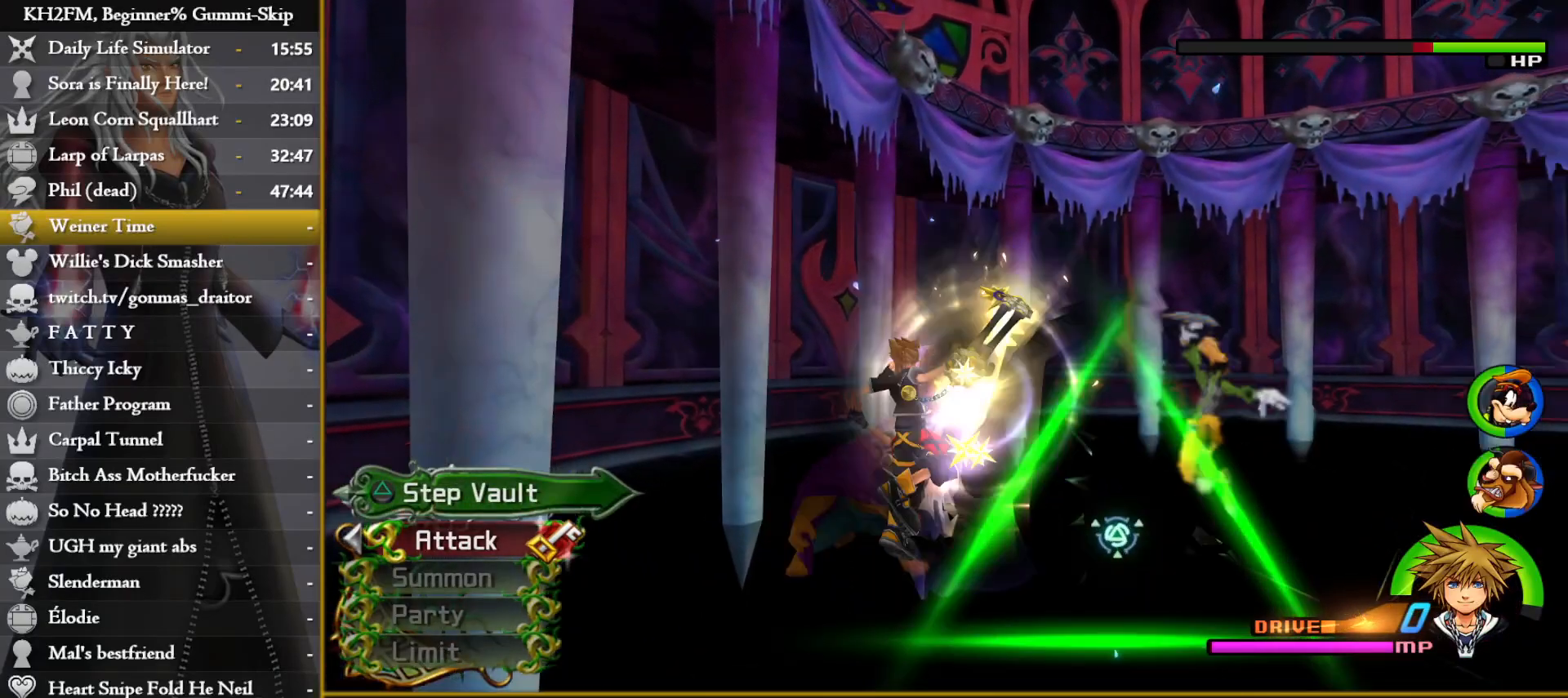
{"buttons": [], "left_stick": "up-right", "right_stick": "down-left", "events": [[50, "CROSS", "up"], [117, "CROSS", "down"], [183, "CROSS", "up"], [250, "CROSS", "down"], [317, "CROSS", "up"], [383, "CROSS", "down"], [450, "CROSS", "up"], [467, "right_stick", "down-left"]]}
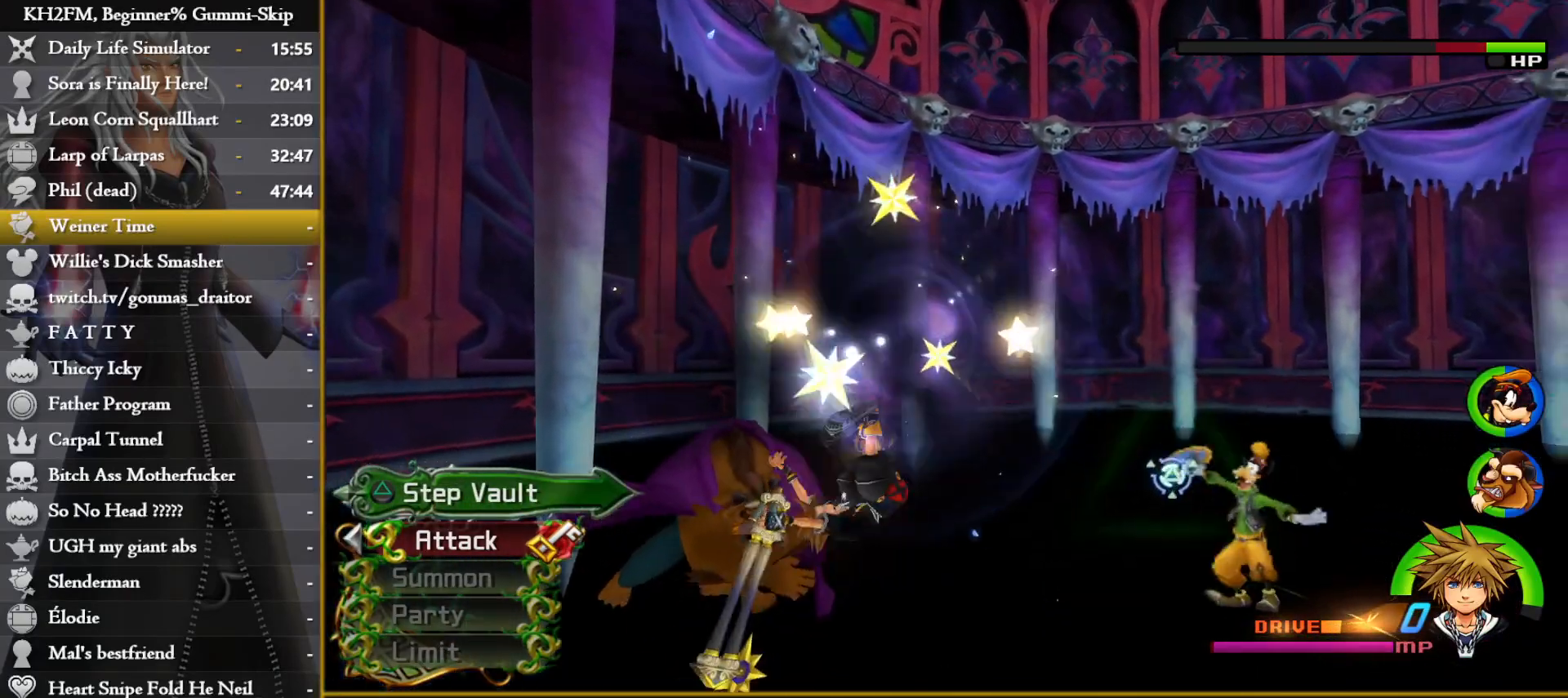
{"buttons": ["CROSS"], "left_stick": "up-right", "right_stick": "center", "events": [[133, "right_stick", "center"], [233, "CIRCLE", "down"], [300, "CIRCLE", "up"], [367, "CROSS", "down"], [417, "CROSS", "up"], [500, "CROSS", "down"]]}
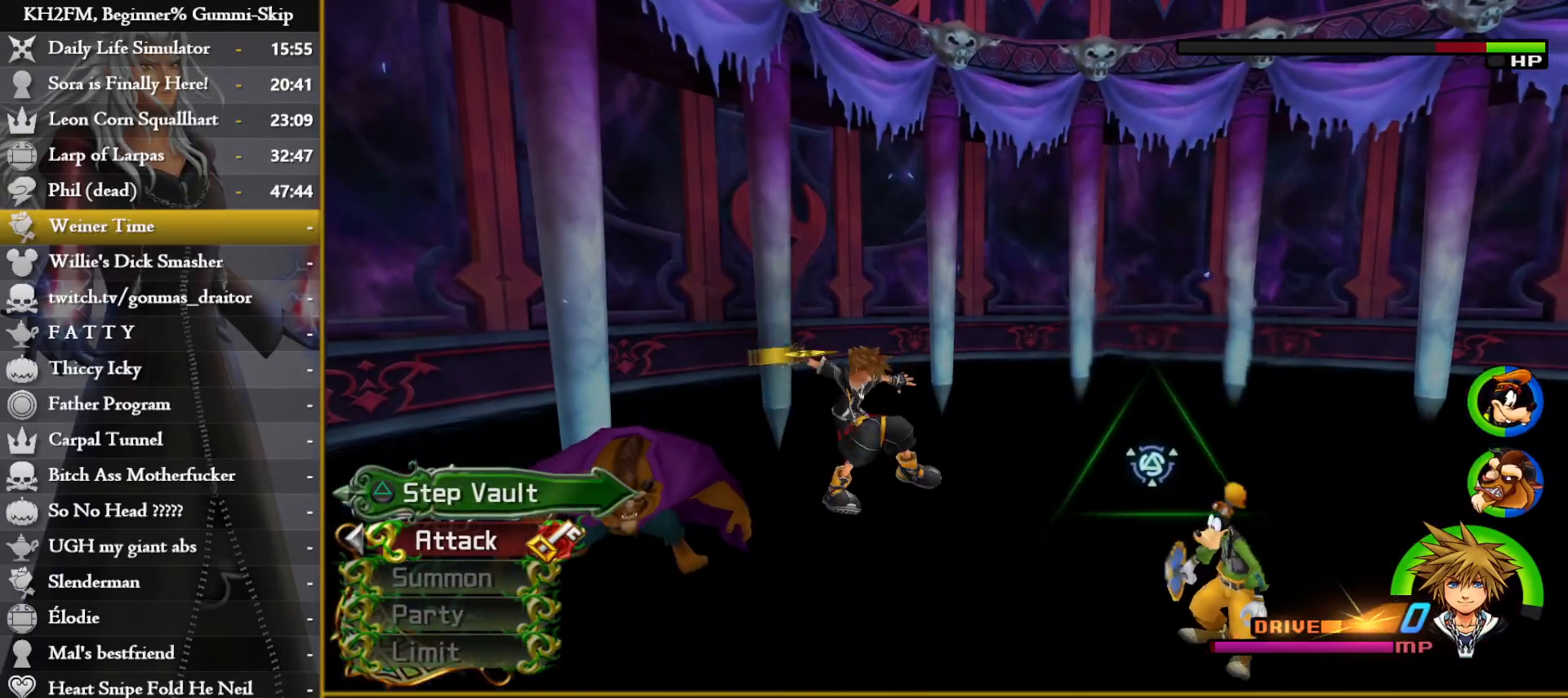
{"buttons": ["CROSS"], "left_stick": "center", "right_stick": "center", "events": [[50, "CROSS", "up"], [117, "CROSS", "down"], [167, "CROSS", "up"], [250, "CROSS", "down"], [283, "left_stick", "center"], [317, "CROSS", "up"], [367, "CROSS", "down"], [433, "CROSS", "up"], [500, "CROSS", "down"]]}
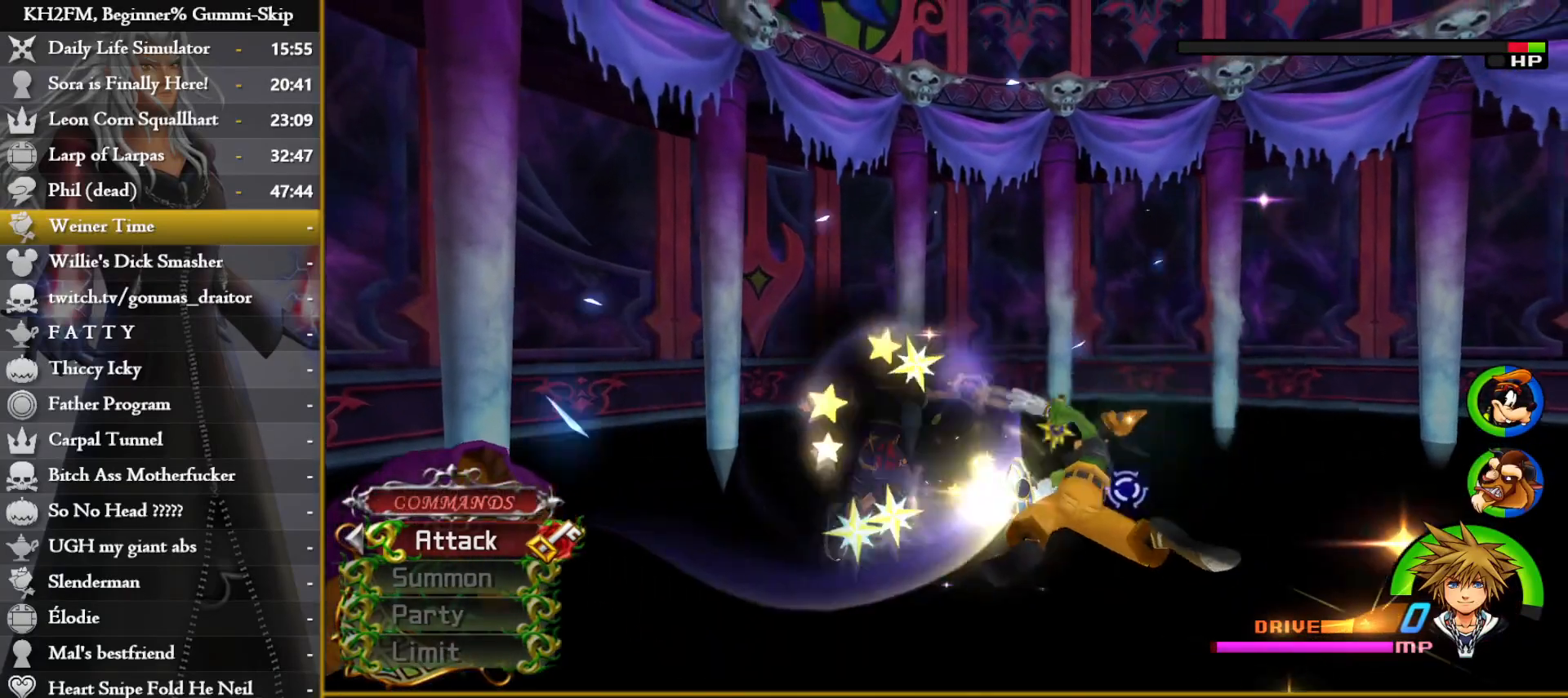
{"buttons": [], "left_stick": "center", "right_stick": "center", "events": [[50, "CROSS", "up"], [117, "CROSS", "down"], [167, "CROSS", "up"], [217, "CROSS", "down"], [283, "CROSS", "up"], [333, "CROSS", "down"], [433, "CROSS", "up"]]}